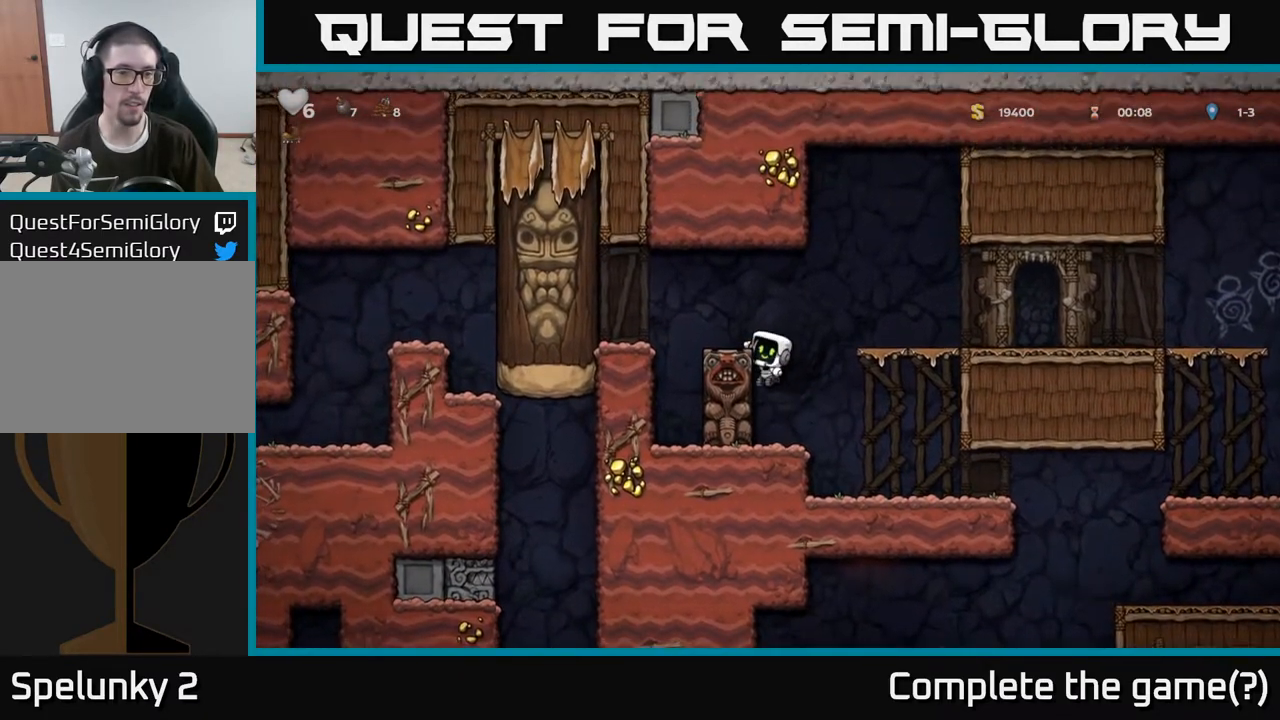
Gameplay with a controller (Xbox layout); each line is a JSON object with the inputs held at the frame after it. "events" lists button and stick changes between this image and that frame as [ms after this image, input, new state], when the widget could be followed in between.
{"buttons": ["A"], "left_stick": "left", "right_stick": "center", "events": [[50, "A", "down"], [167, "A", "up"], [183, "left_stick", "center"], [333, "left_stick", "left"], [500, "A", "down"]]}
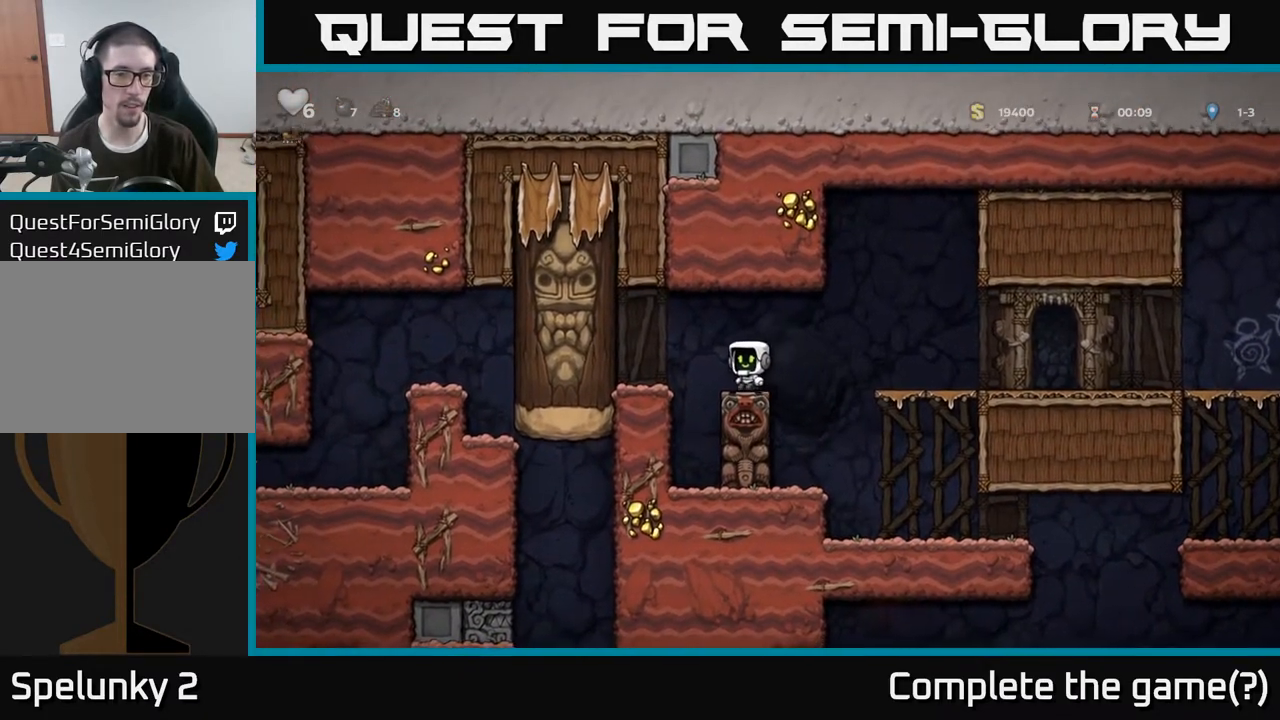
{"buttons": [], "left_stick": "center", "right_stick": "center", "events": [[133, "A", "up"], [417, "left_stick", "center"]]}
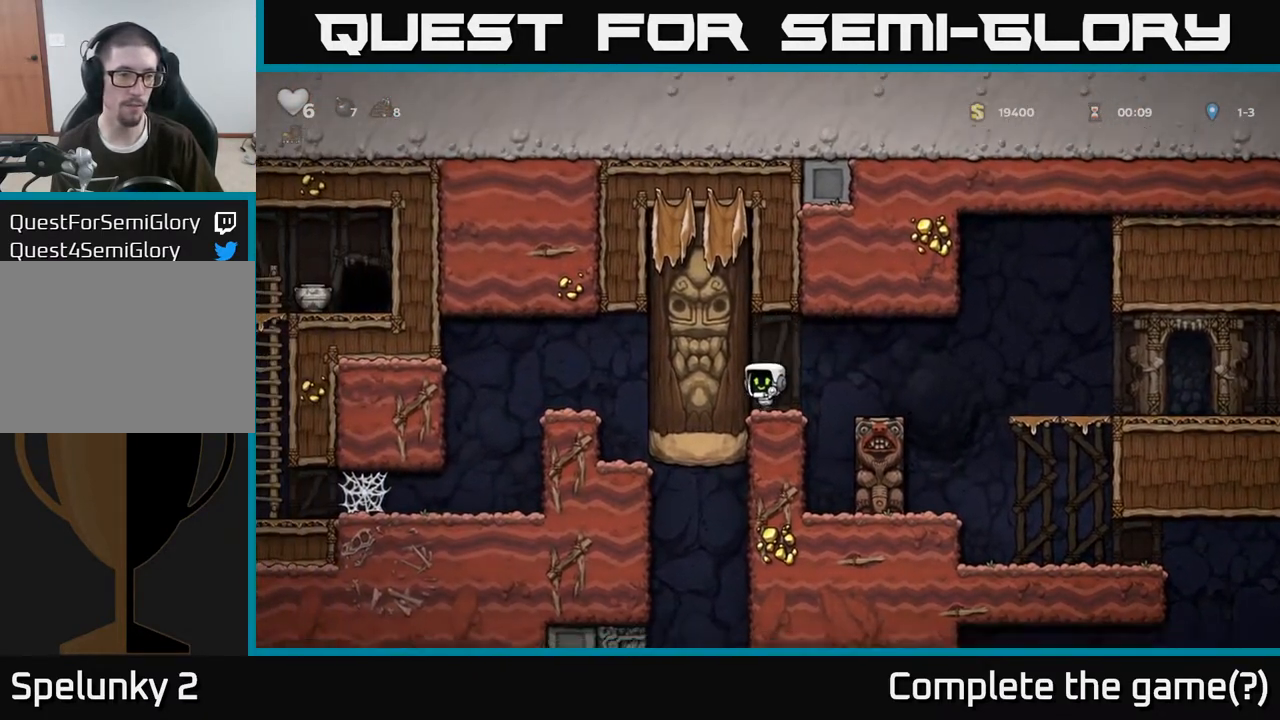
{"buttons": [], "left_stick": "center", "right_stick": "center", "events": []}
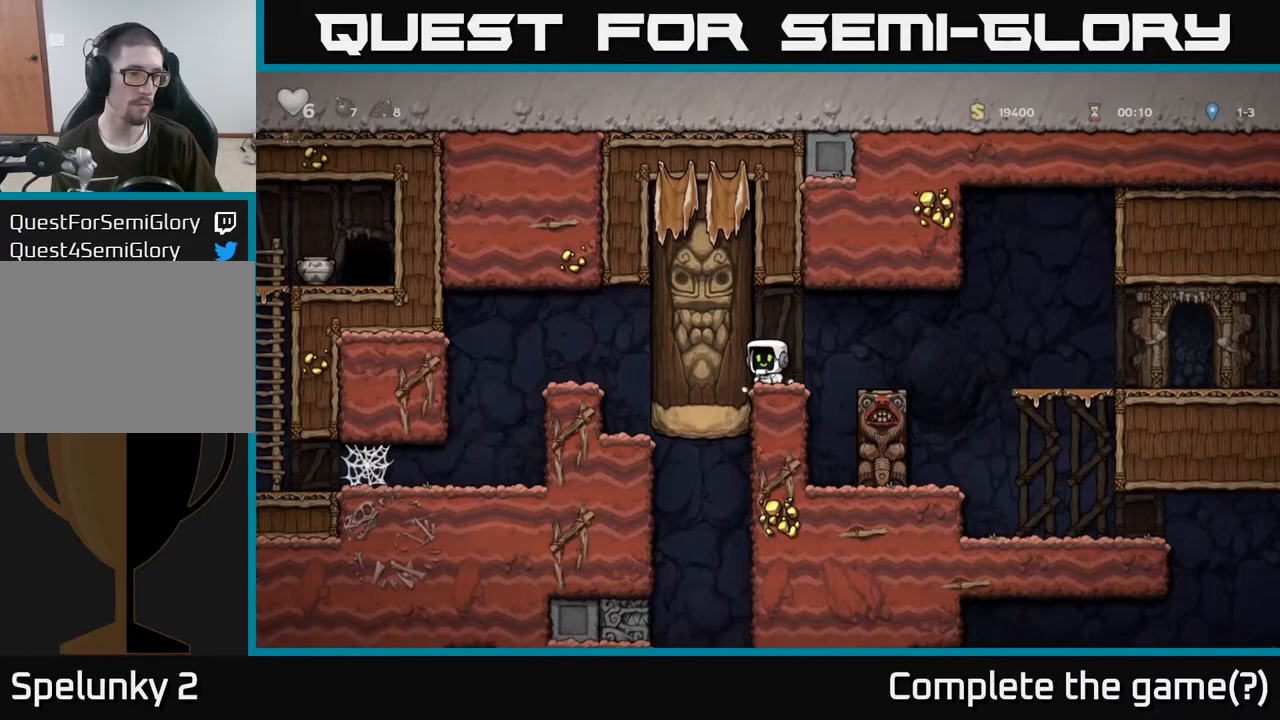
{"buttons": [], "left_stick": "right", "right_stick": "center", "events": [[167, "left_stick", "right"], [267, "A", "down"], [400, "A", "up"]]}
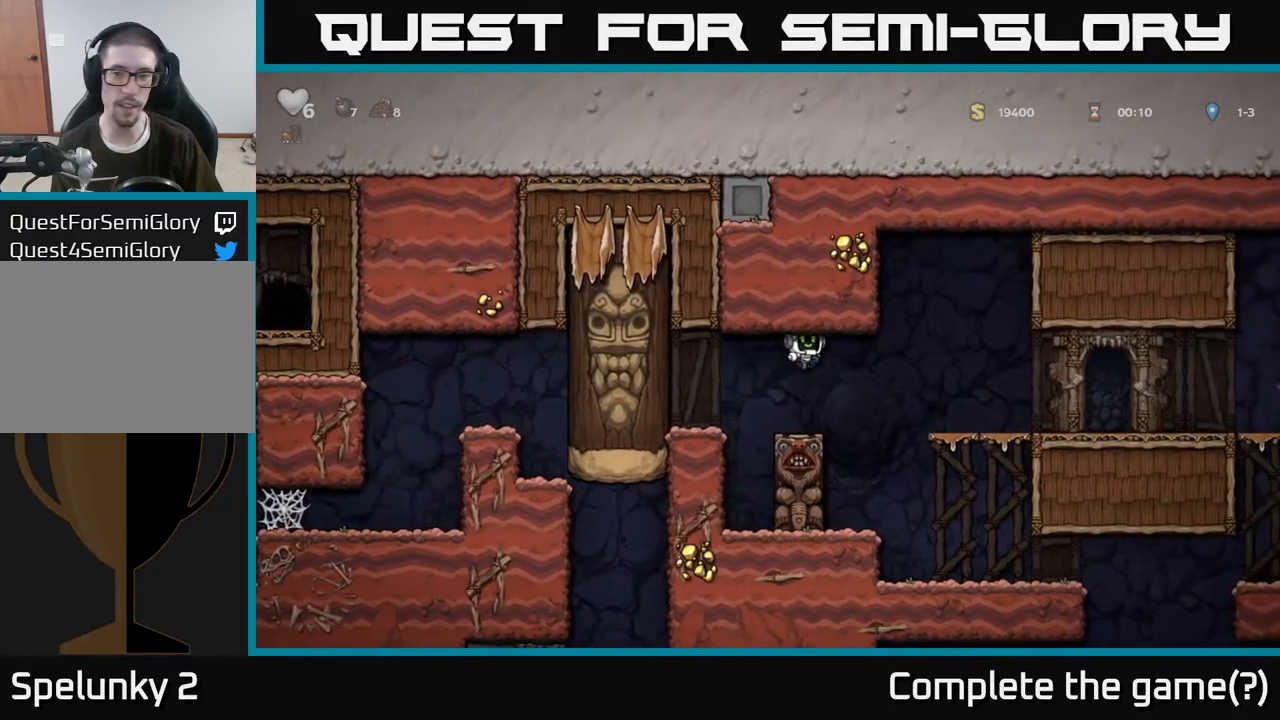
{"buttons": [], "left_stick": "right", "right_stick": "center", "events": [[133, "left_stick", "center"], [417, "left_stick", "right"]]}
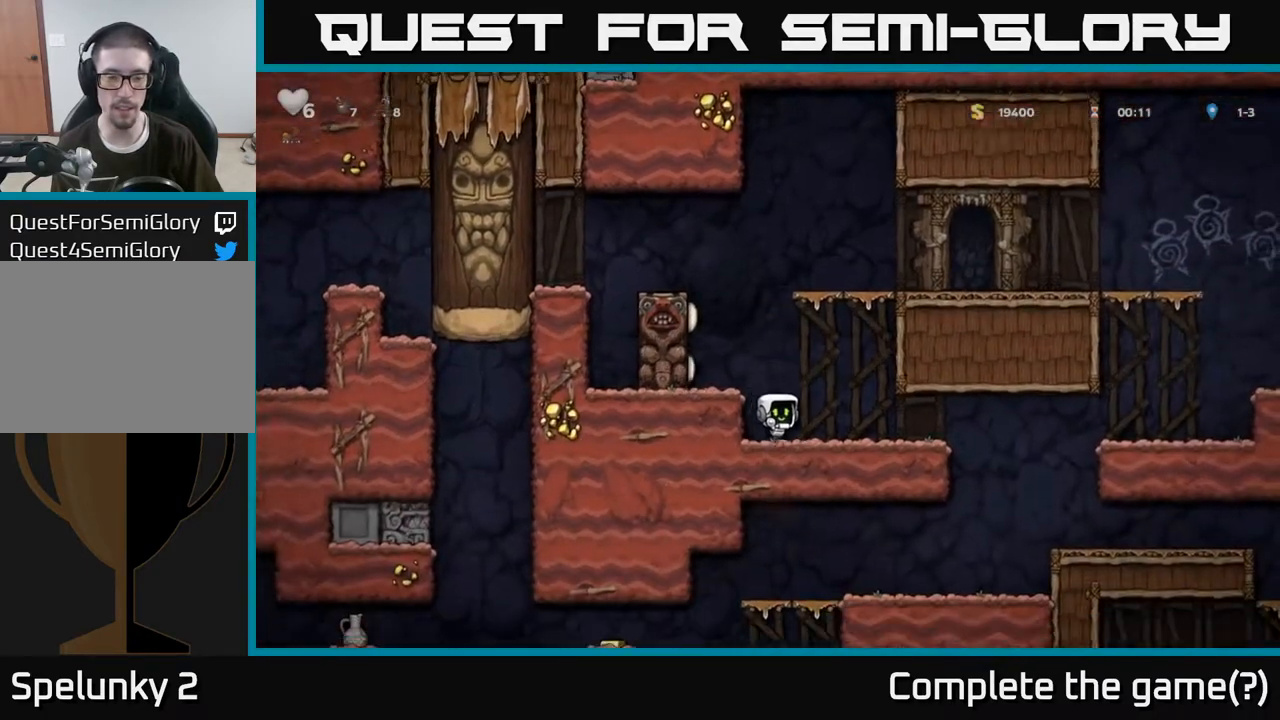
{"buttons": [], "left_stick": "right", "right_stick": "center", "events": [[267, "left_stick", "center"], [400, "left_stick", "right"]]}
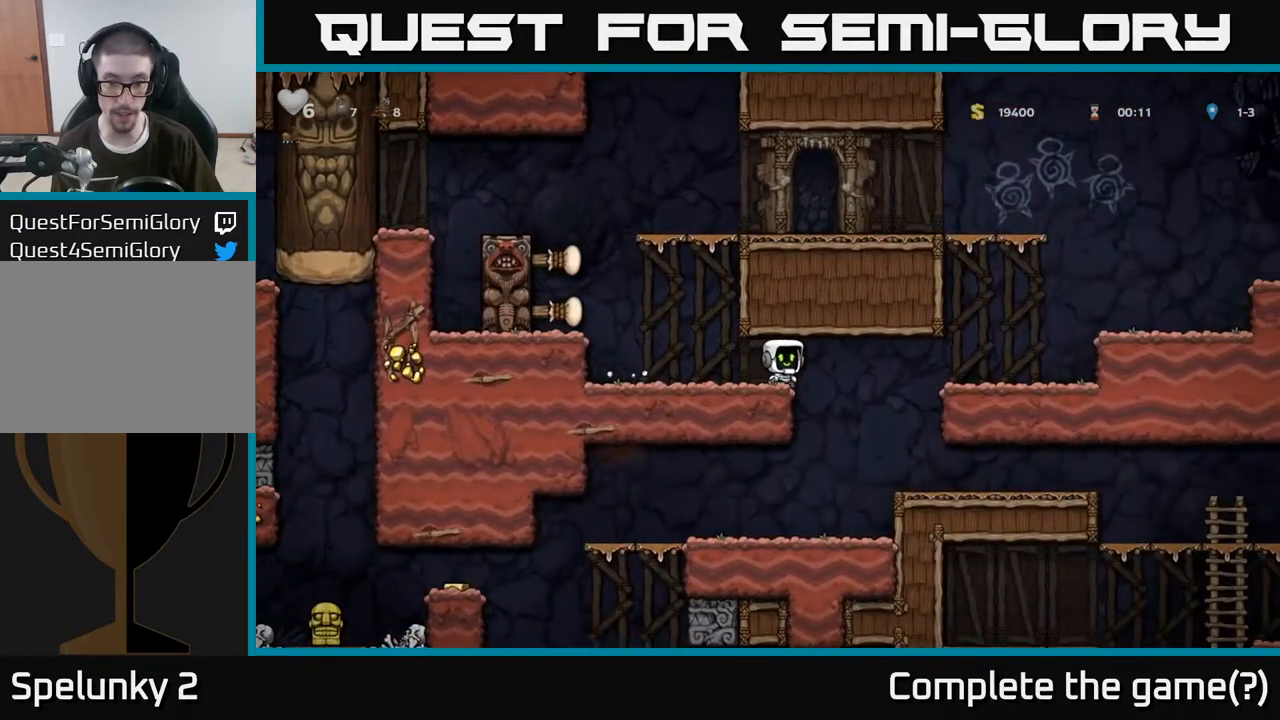
{"buttons": [], "left_stick": "center", "right_stick": "center", "events": [[150, "left_stick", "center"], [217, "left_stick", "left"], [367, "left_stick", "center"]]}
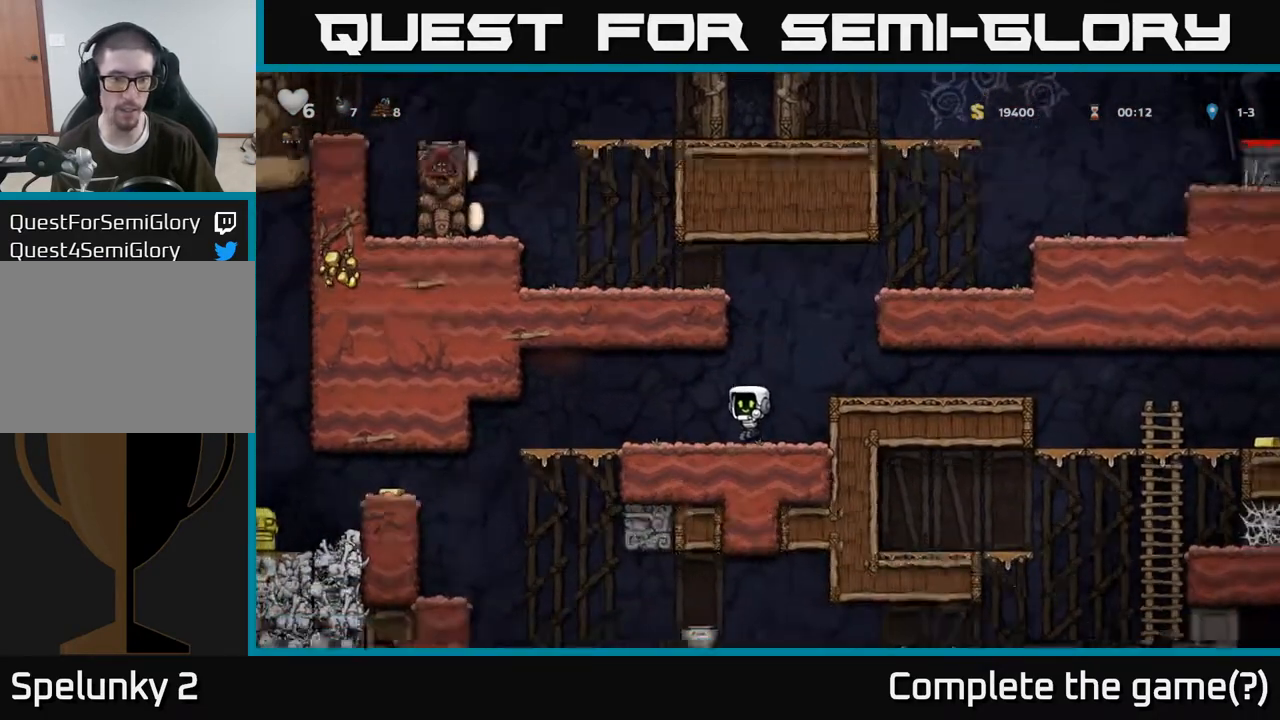
{"buttons": [], "left_stick": "center", "right_stick": "center", "events": []}
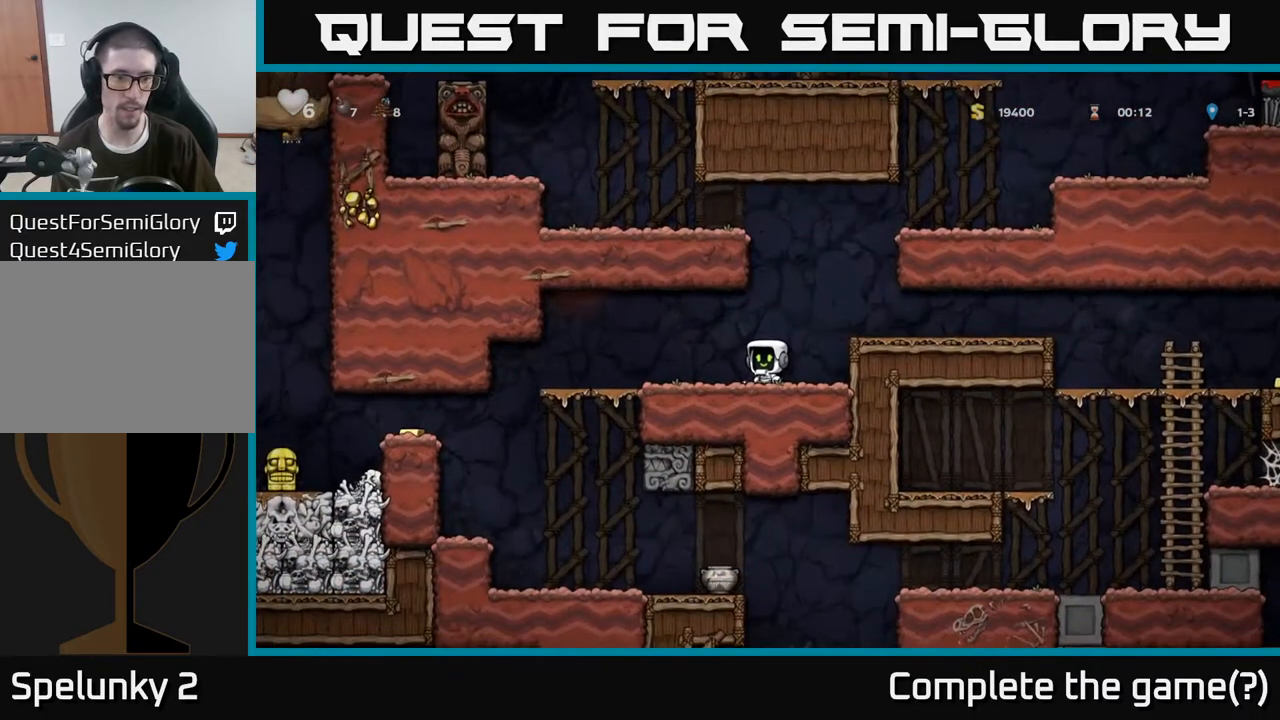
{"buttons": [], "left_stick": "left", "right_stick": "center", "events": [[300, "left_stick", "left"]]}
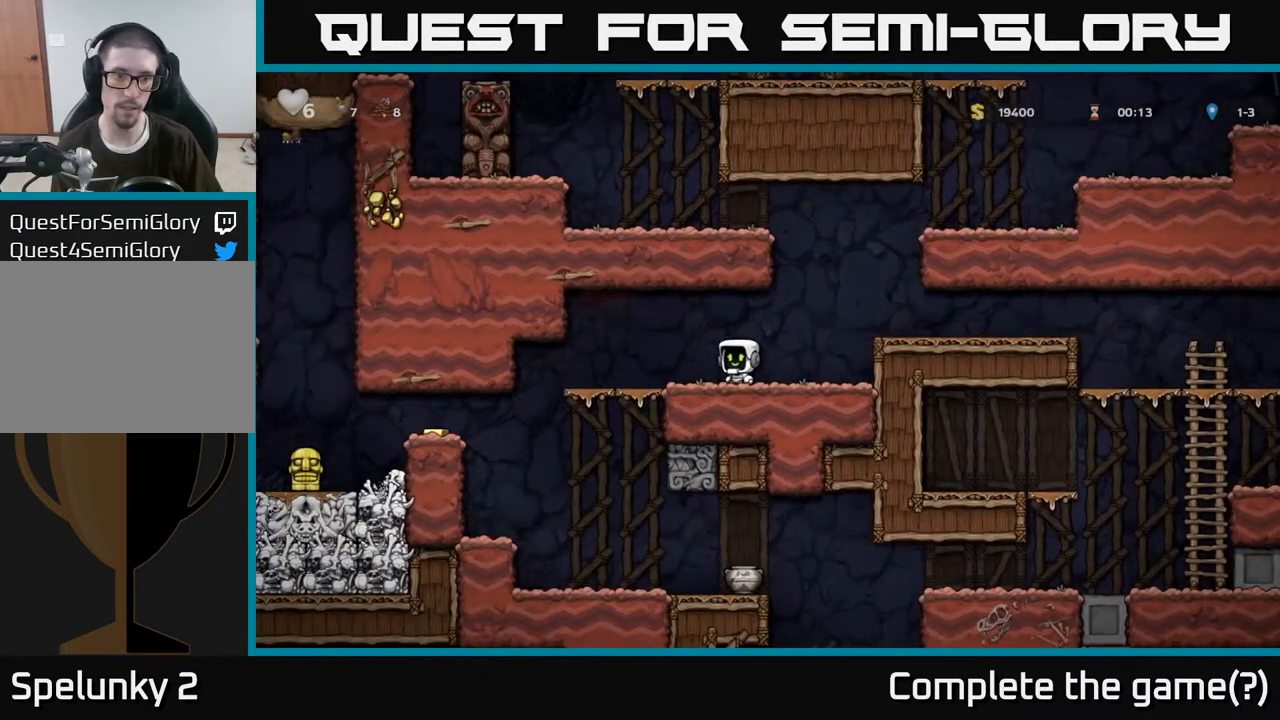
{"buttons": ["X"], "left_stick": "right", "right_stick": "center", "events": [[433, "left_stick", "right"], [467, "X", "down"]]}
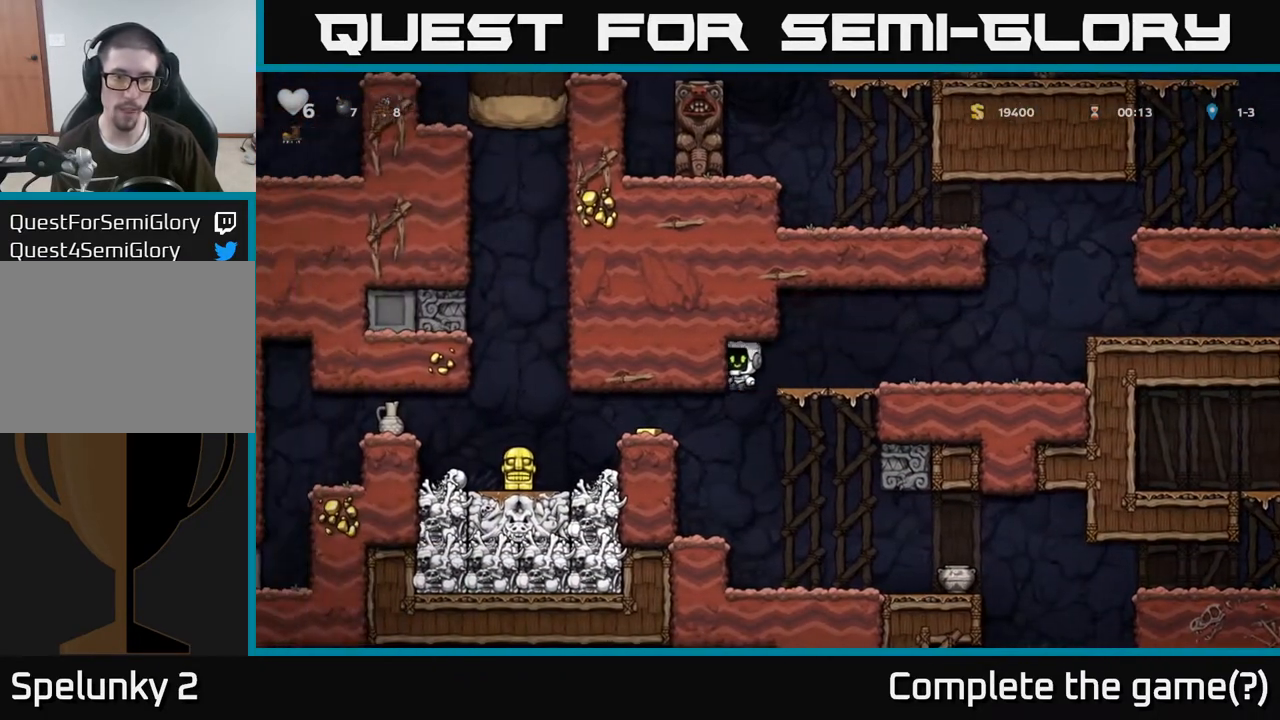
{"buttons": [], "left_stick": "right", "right_stick": "center", "events": [[33, "X", "up"], [67, "left_stick", "left"], [167, "left_stick", "right"]]}
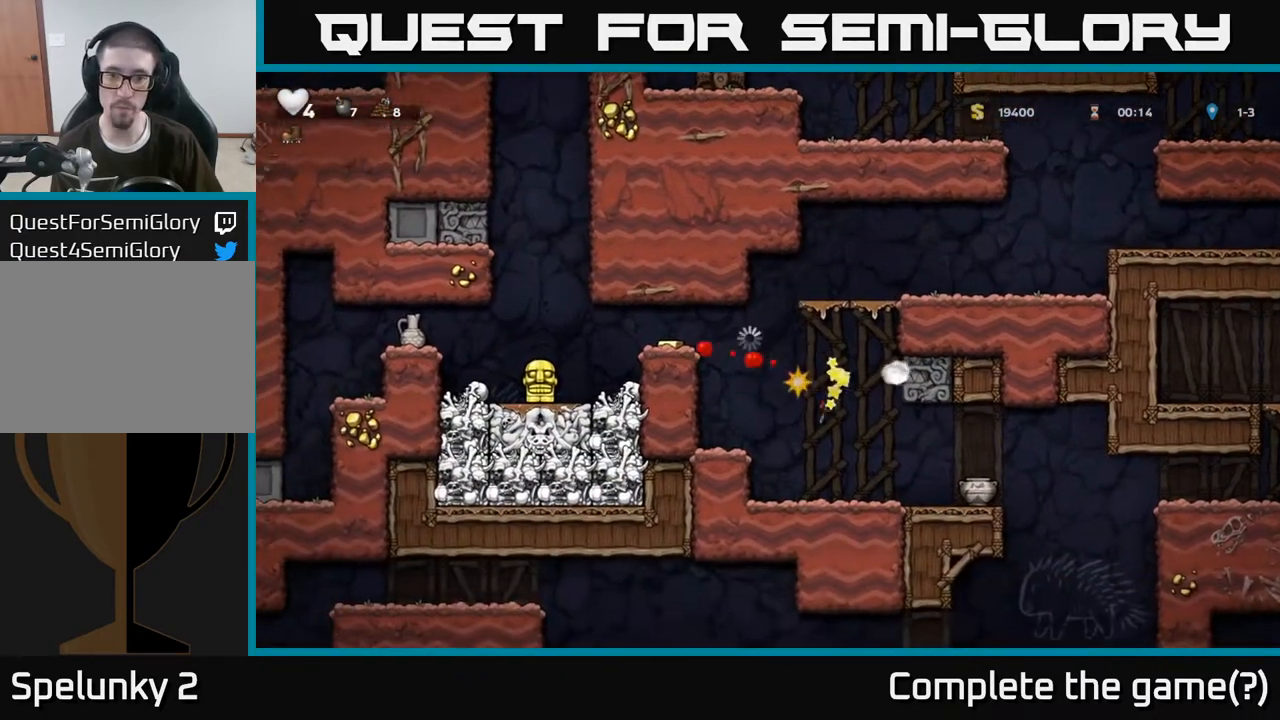
{"buttons": [], "left_stick": "center", "right_stick": "center", "events": [[233, "left_stick", "center"], [350, "X", "down"], [417, "A", "down"], [467, "X", "up"], [500, "A", "up"]]}
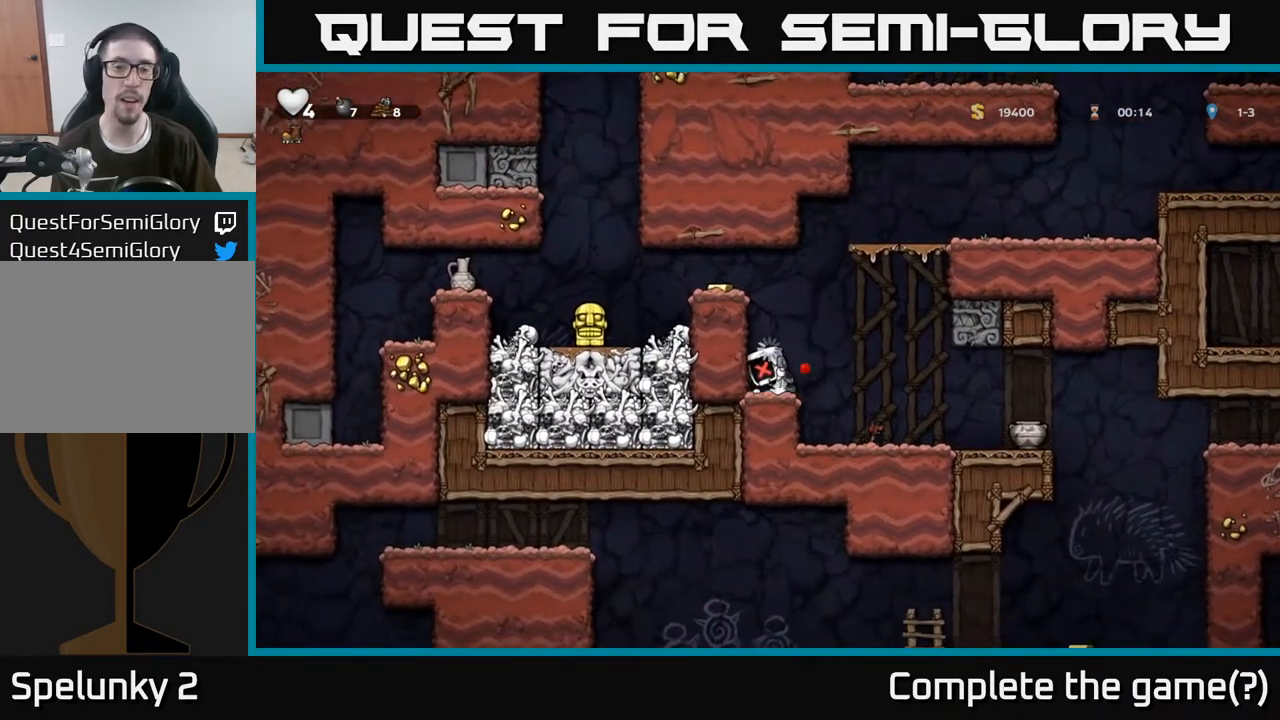
{"buttons": [], "left_stick": "center", "right_stick": "center", "events": [[50, "A", "down"], [67, "left_stick", "right"], [83, "X", "down"], [117, "A", "up"], [200, "X", "up"], [217, "left_stick", "center"]]}
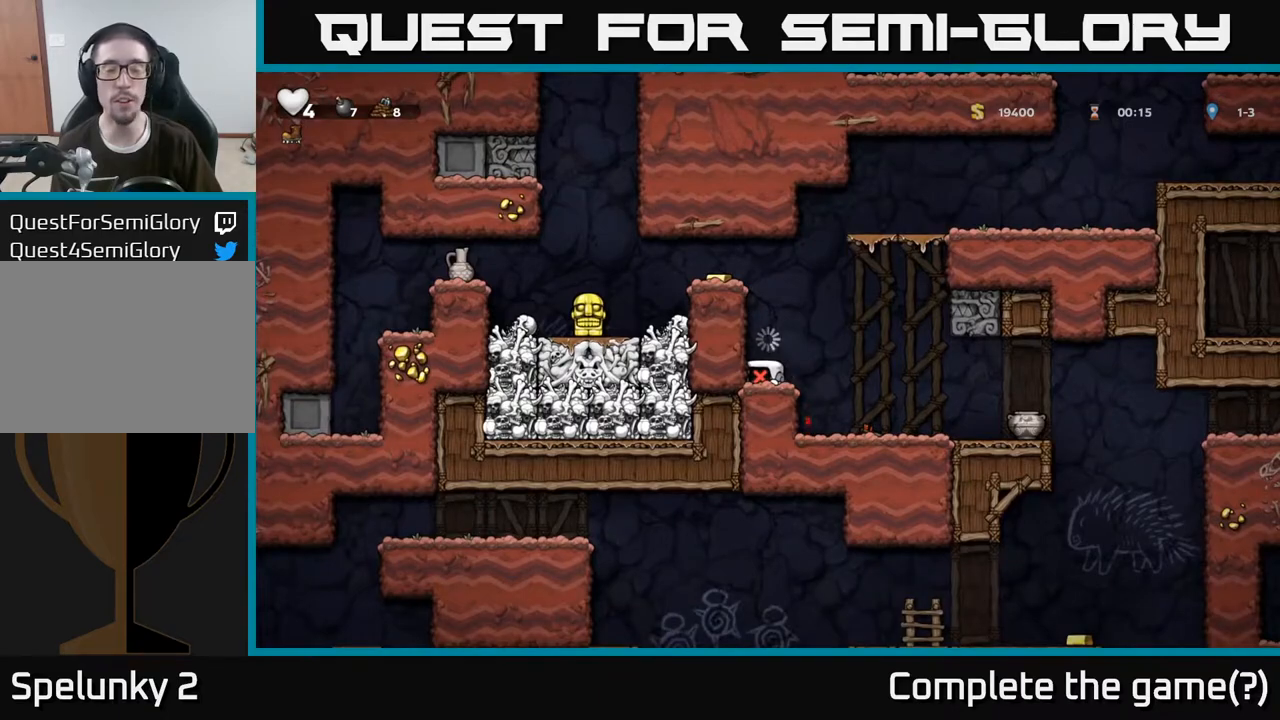
{"buttons": [], "left_stick": "center", "right_stick": "center", "events": []}
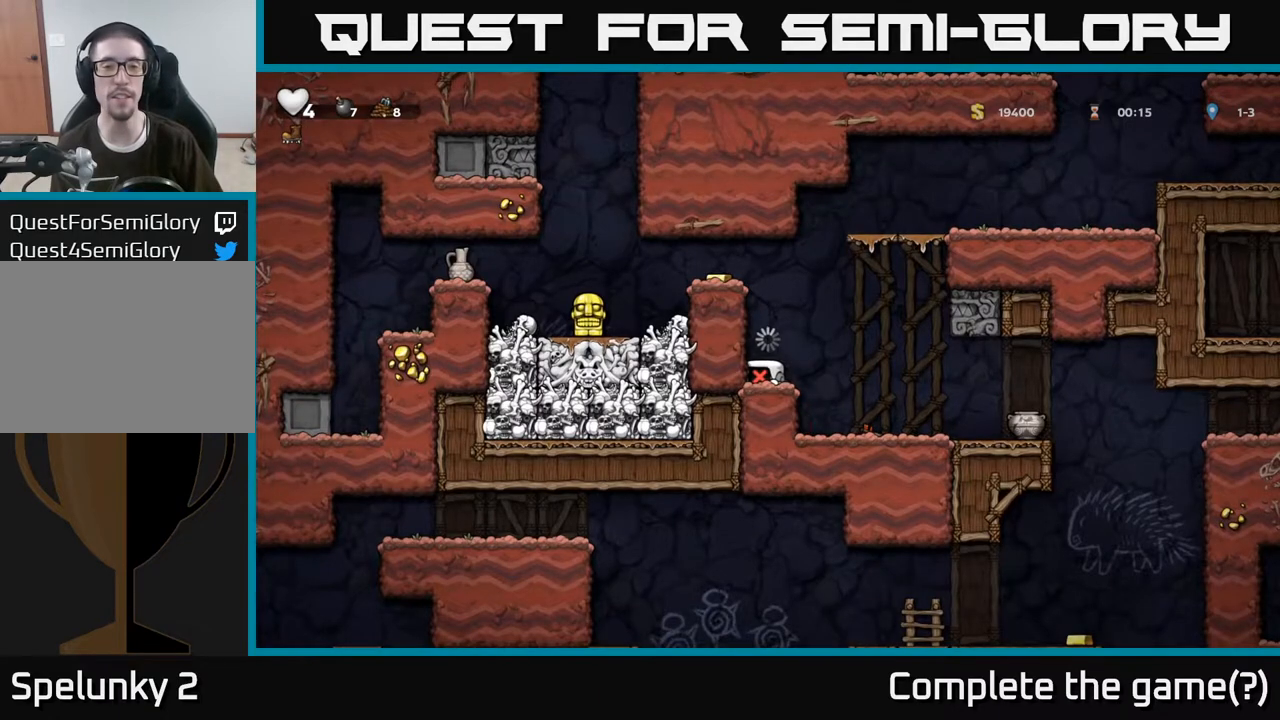
{"buttons": [], "left_stick": "center", "right_stick": "center", "events": []}
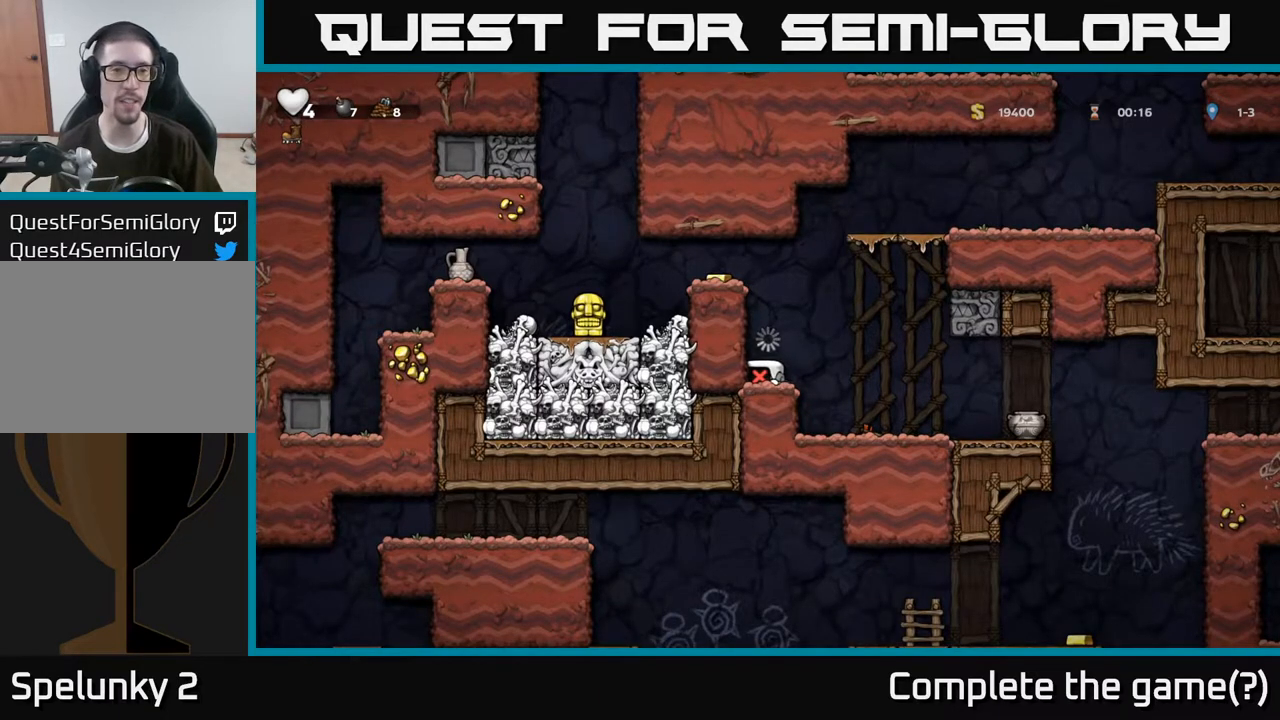
{"buttons": [], "left_stick": "center", "right_stick": "center", "events": [[267, "A", "down"], [467, "A", "up"]]}
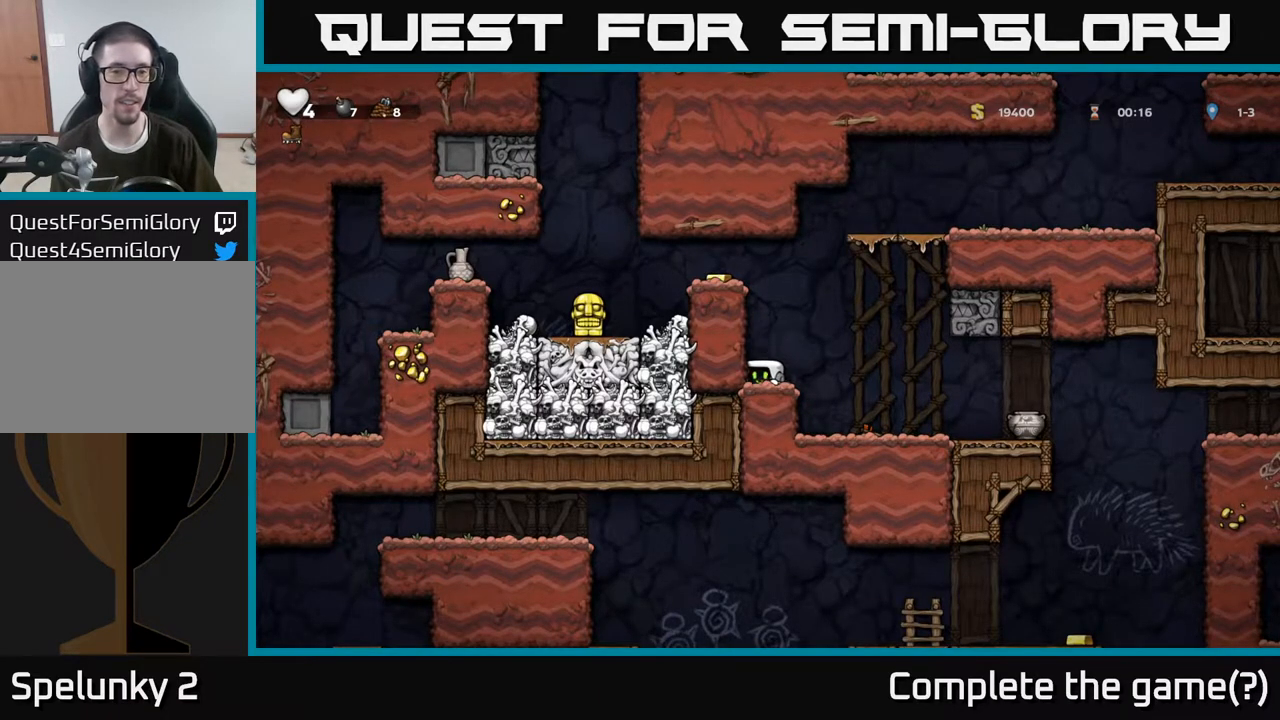
{"buttons": [], "left_stick": "center", "right_stick": "center", "events": [[183, "A", "down"], [283, "left_stick", "left"], [350, "A", "up"], [483, "left_stick", "center"]]}
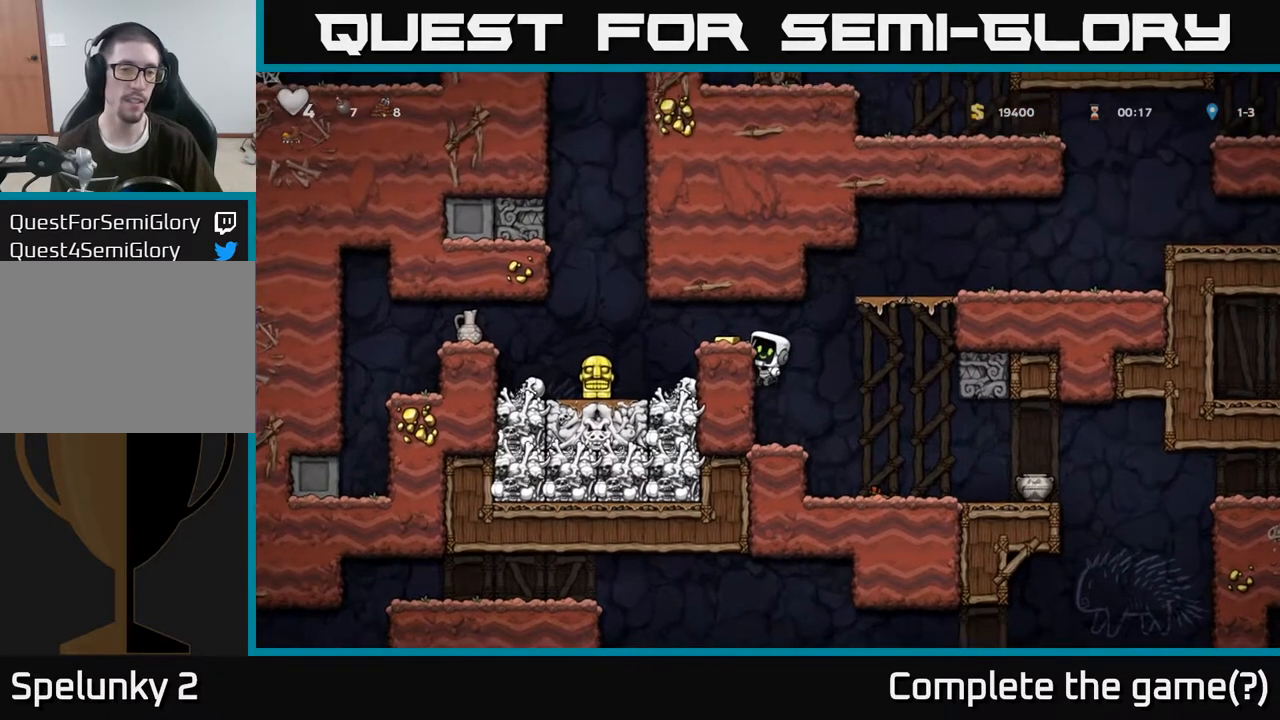
{"buttons": [], "left_stick": "center", "right_stick": "center", "events": [[67, "left_stick", "left"], [83, "A", "down"], [217, "A", "up"], [283, "left_stick", "center"]]}
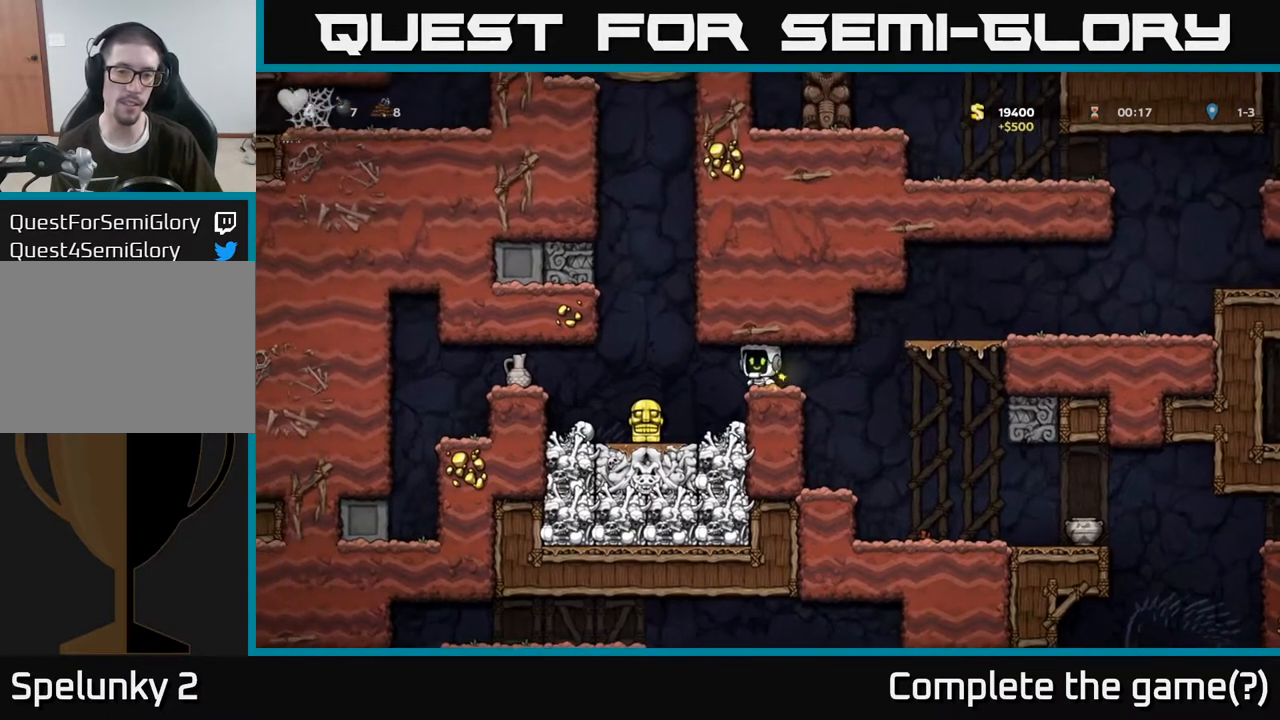
{"buttons": [], "left_stick": "center", "right_stick": "center", "events": [[83, "left_stick", "left"], [317, "left_stick", "center"]]}
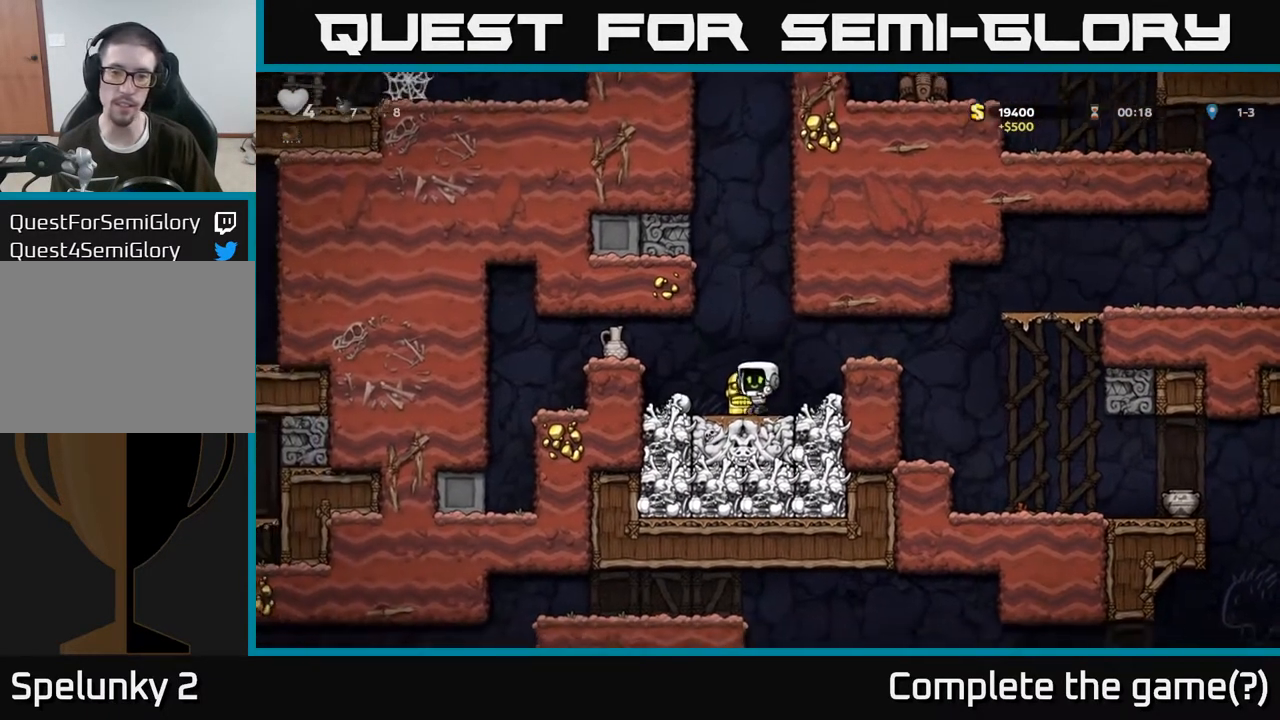
{"buttons": ["A"], "left_stick": "right", "right_stick": "center", "events": [[167, "left_stick", "down"], [217, "X", "down"], [317, "X", "up"], [333, "A", "down"], [333, "left_stick", "right"]]}
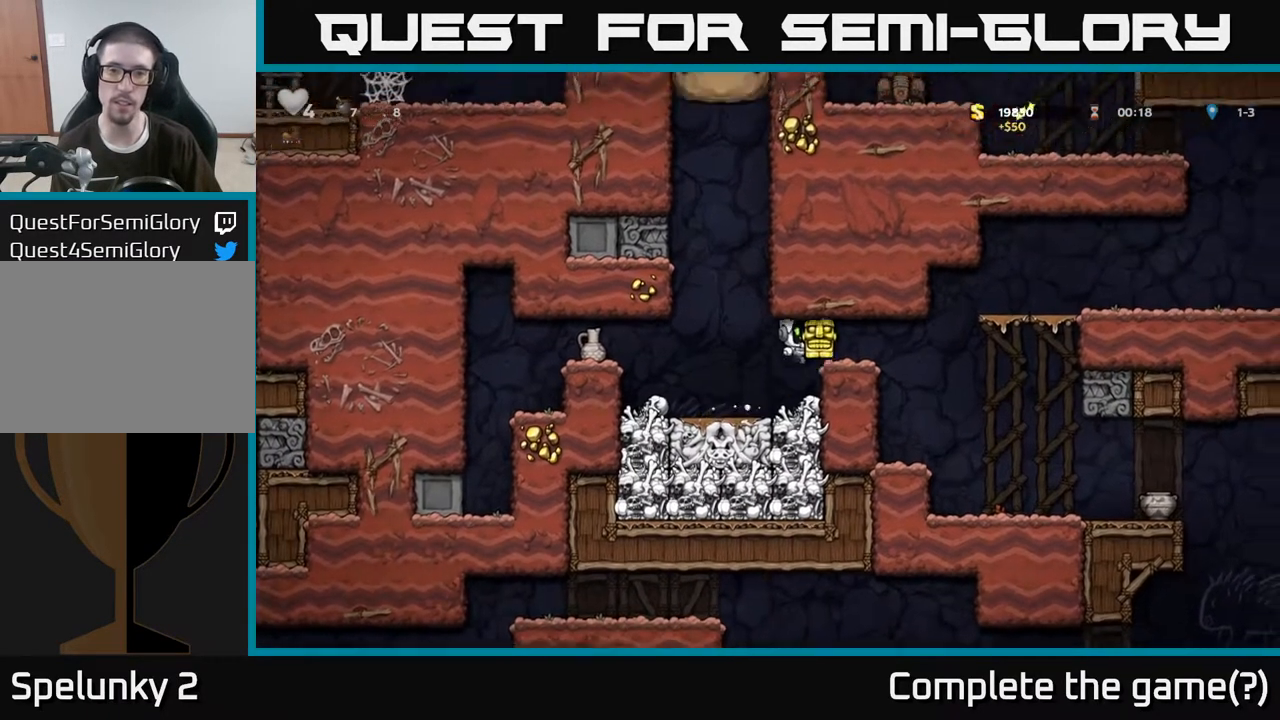
{"buttons": [], "left_stick": "right", "right_stick": "center", "events": [[33, "A", "up"], [333, "left_stick", "left"], [433, "left_stick", "down-right"], [483, "left_stick", "right"]]}
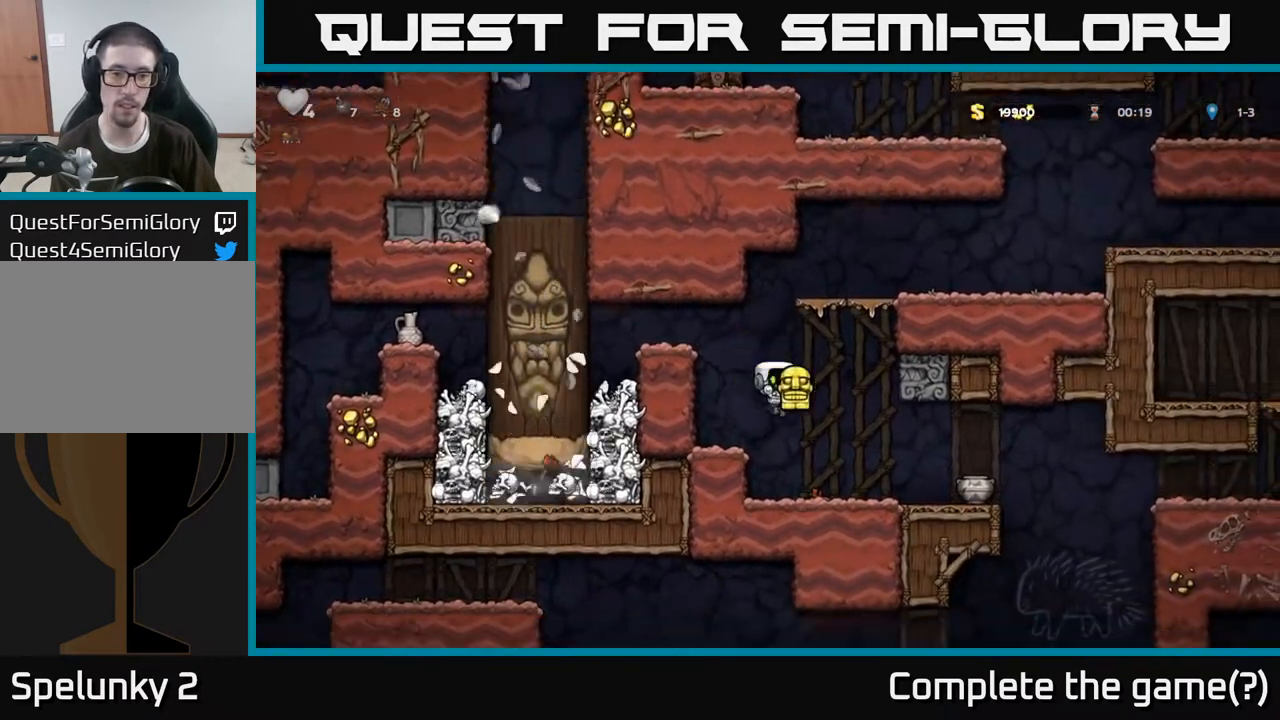
{"buttons": [], "left_stick": "center", "right_stick": "center", "events": [[183, "left_stick", "center"], [233, "left_stick", "left"], [367, "left_stick", "center"]]}
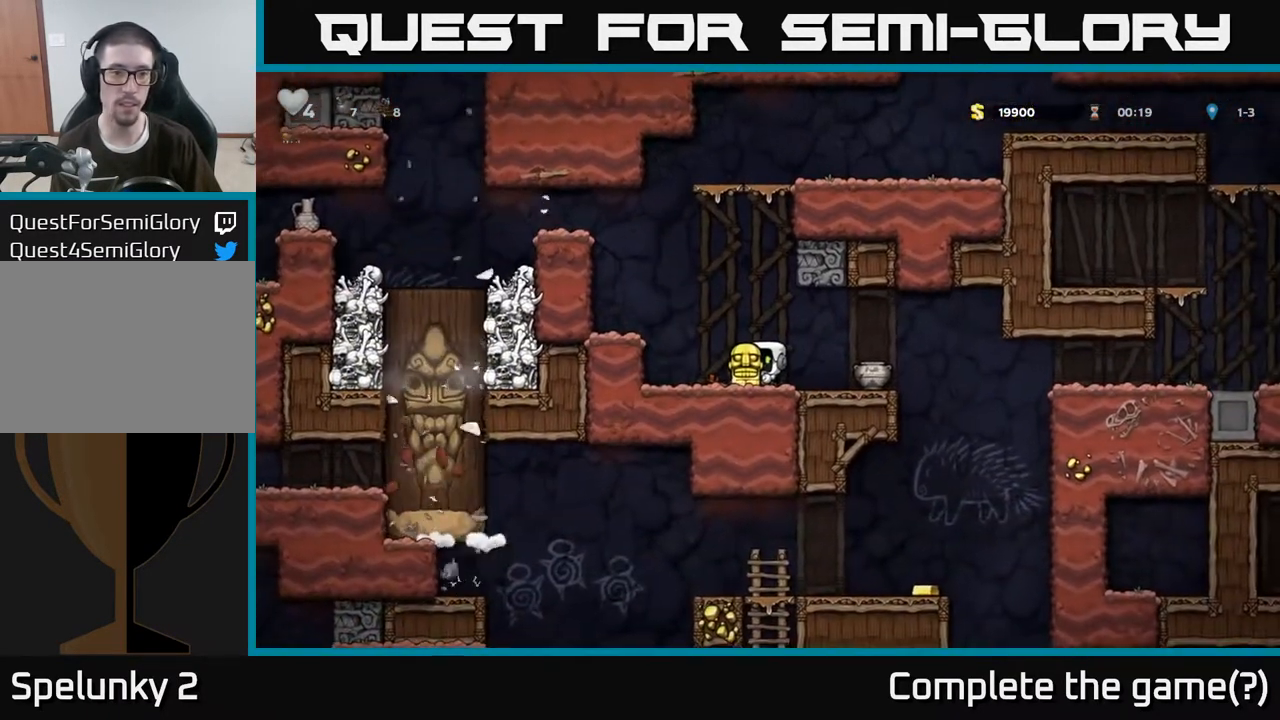
{"buttons": [], "left_stick": "left", "right_stick": "center", "events": [[233, "left_stick", "left"], [250, "A", "down"], [417, "A", "up"]]}
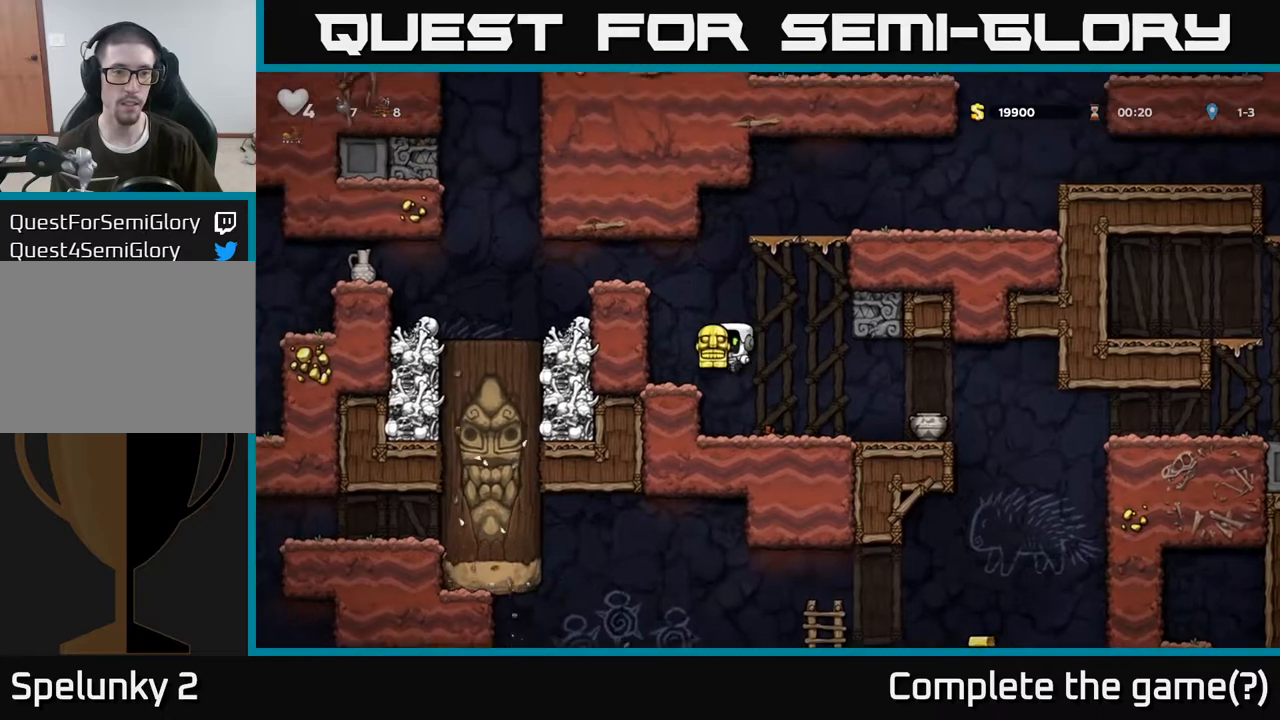
{"buttons": [], "left_stick": "left", "right_stick": "center", "events": [[83, "left_stick", "center"], [217, "A", "down"], [283, "left_stick", "left"], [383, "A", "up"]]}
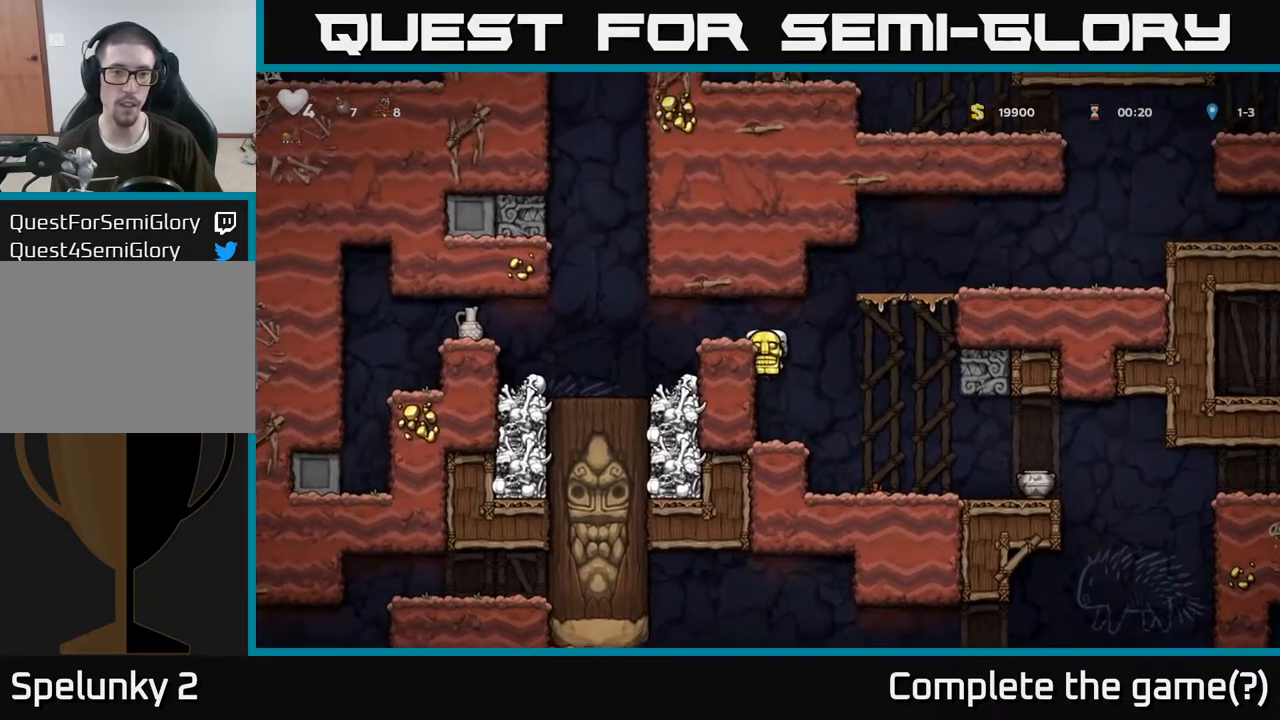
{"buttons": [], "left_stick": "center", "right_stick": "center", "events": [[33, "A", "down"], [217, "A", "up"], [467, "left_stick", "center"]]}
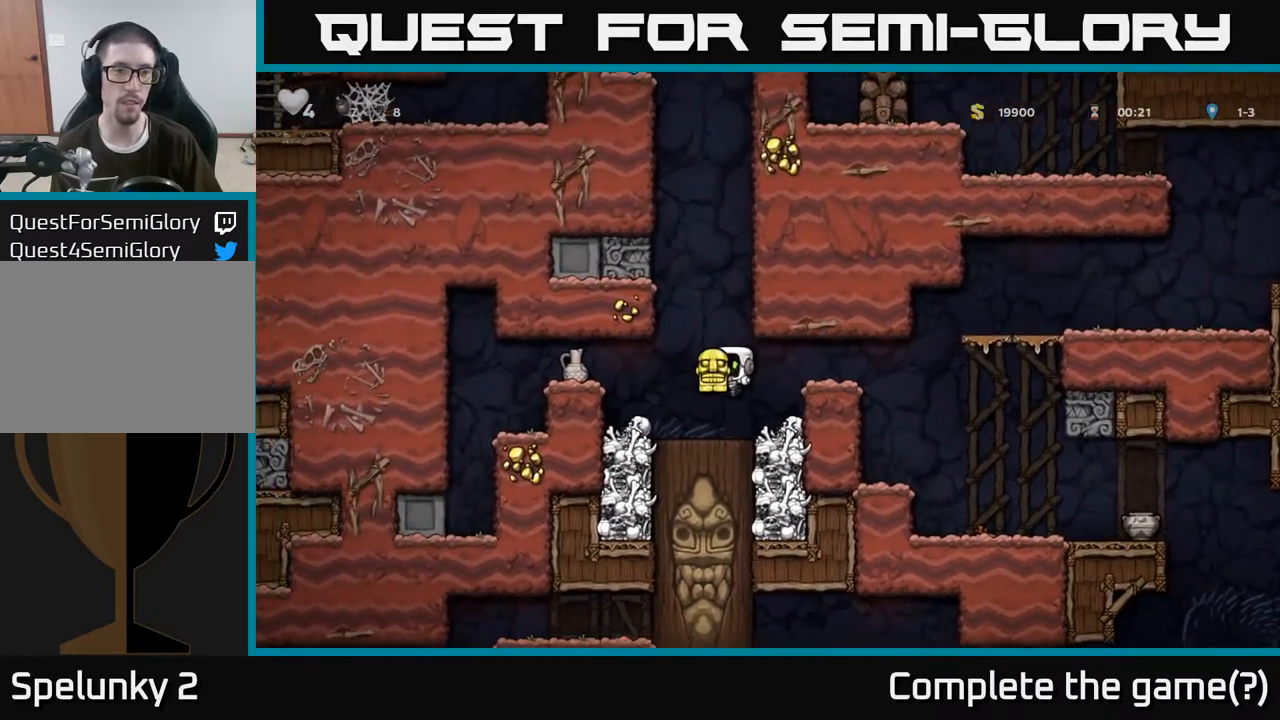
{"buttons": [], "left_stick": "center", "right_stick": "center", "events": [[367, "left_stick", "left"], [467, "left_stick", "center"]]}
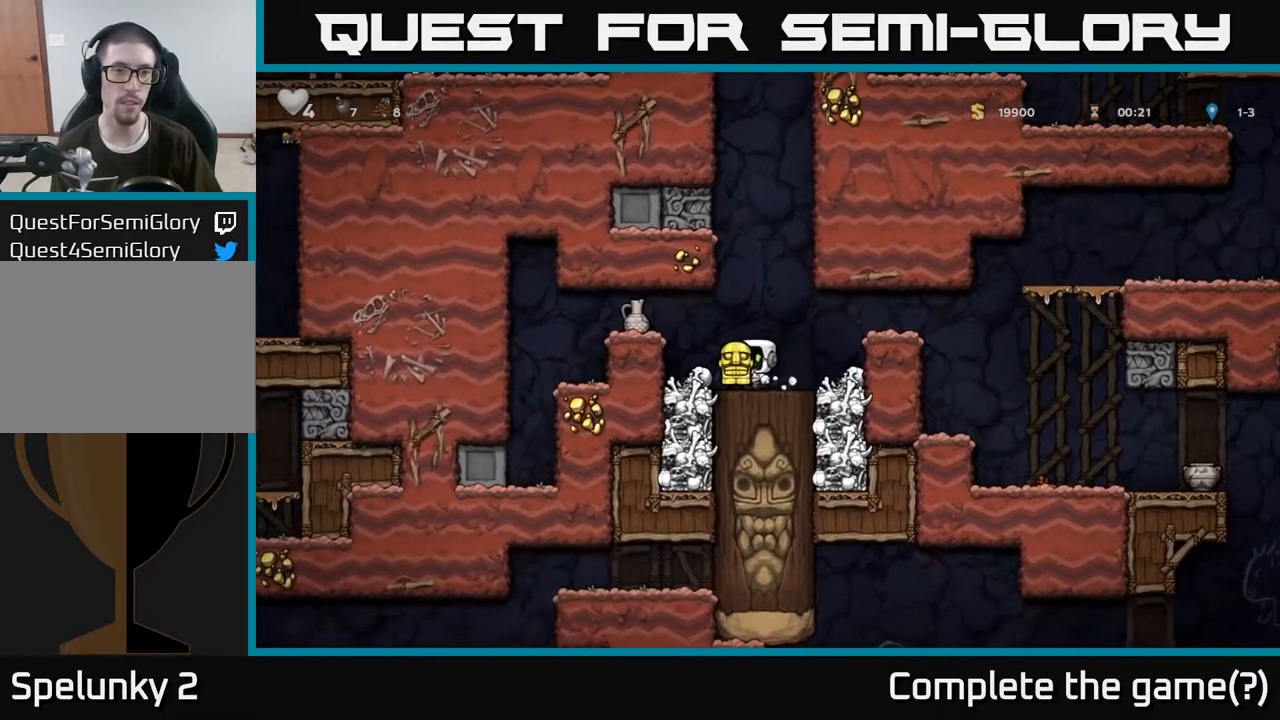
{"buttons": [], "left_stick": "up", "right_stick": "center", "events": [[350, "A", "down"], [433, "left_stick", "up"], [500, "A", "up"]]}
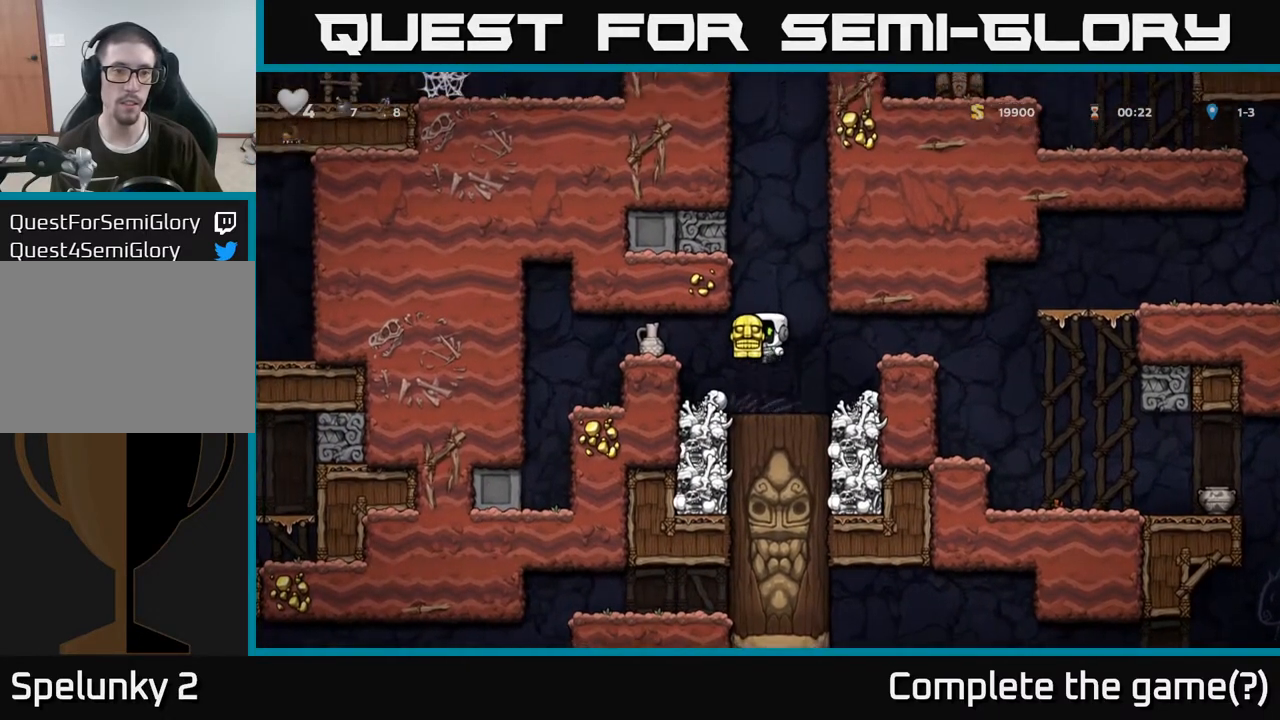
{"buttons": ["A"], "left_stick": "left", "right_stick": "center", "events": [[67, "R1", "down"], [150, "R1", "up"], [217, "left_stick", "left"], [433, "A", "down"]]}